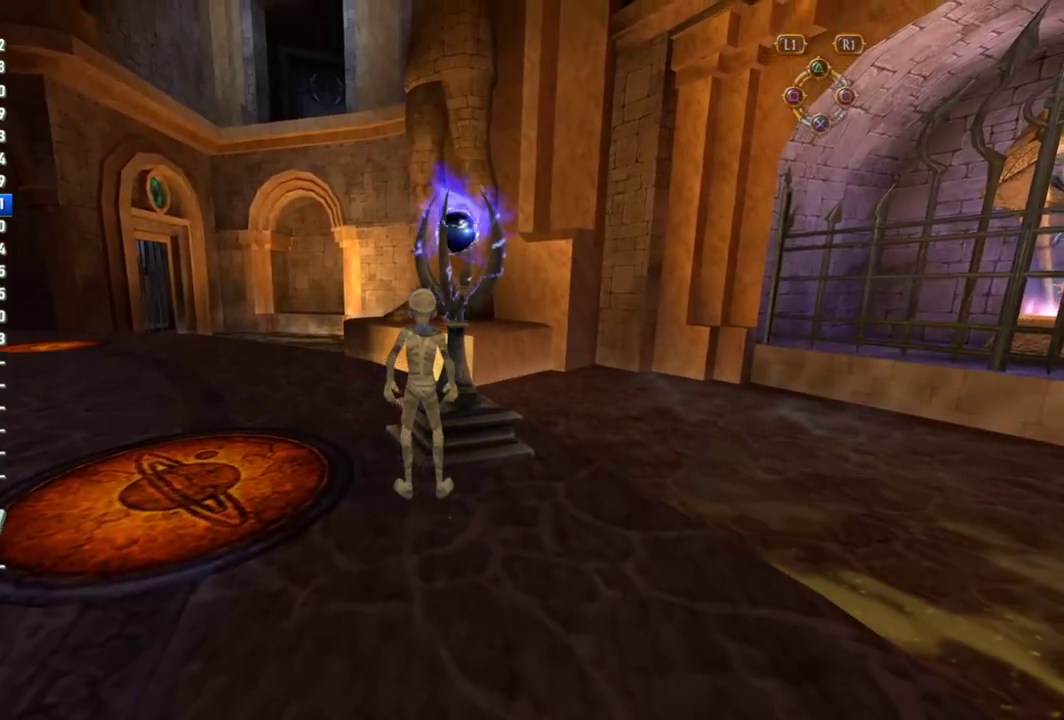
Gameplay with a controller (PlayStation layout); each line is a JSON object with the inputs held at the frame after it. "events" lists button and stick changes between this image and that frame as [ms after this image, input, new state], when the widget could be followed in between. This overlay highlights the sticks when they move; stick clicks (L3 R3) are not distinguishable. Not read: L3 R3.
{"buttons": [], "left_stick": "center", "right_stick": "center", "events": []}
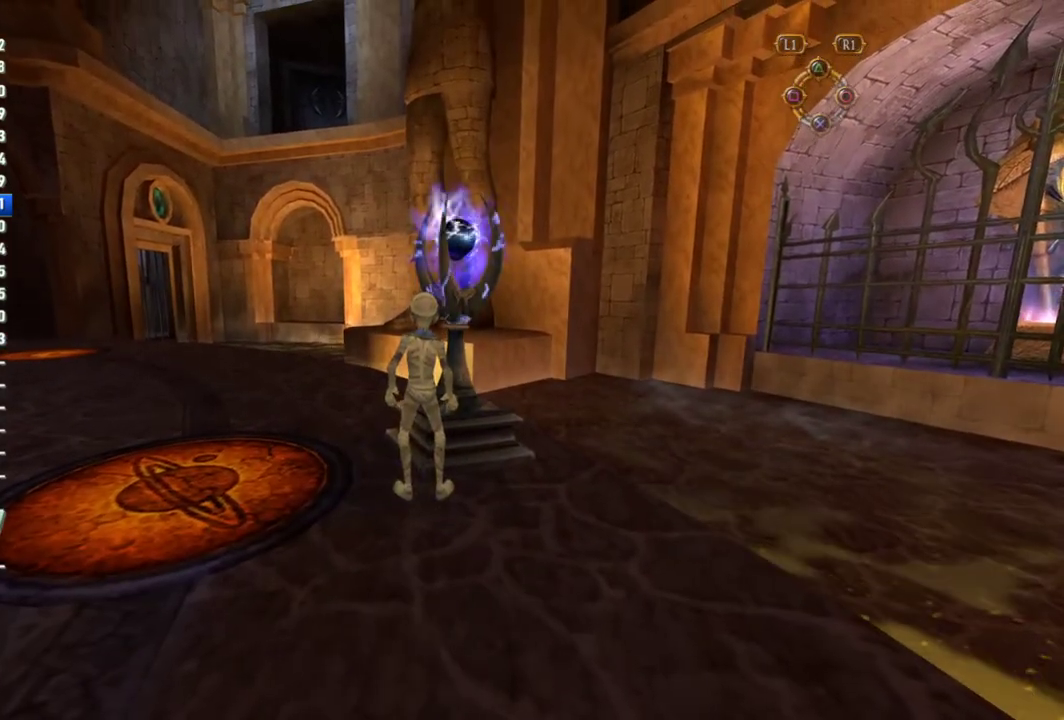
{"buttons": [], "left_stick": "center", "right_stick": "center", "events": []}
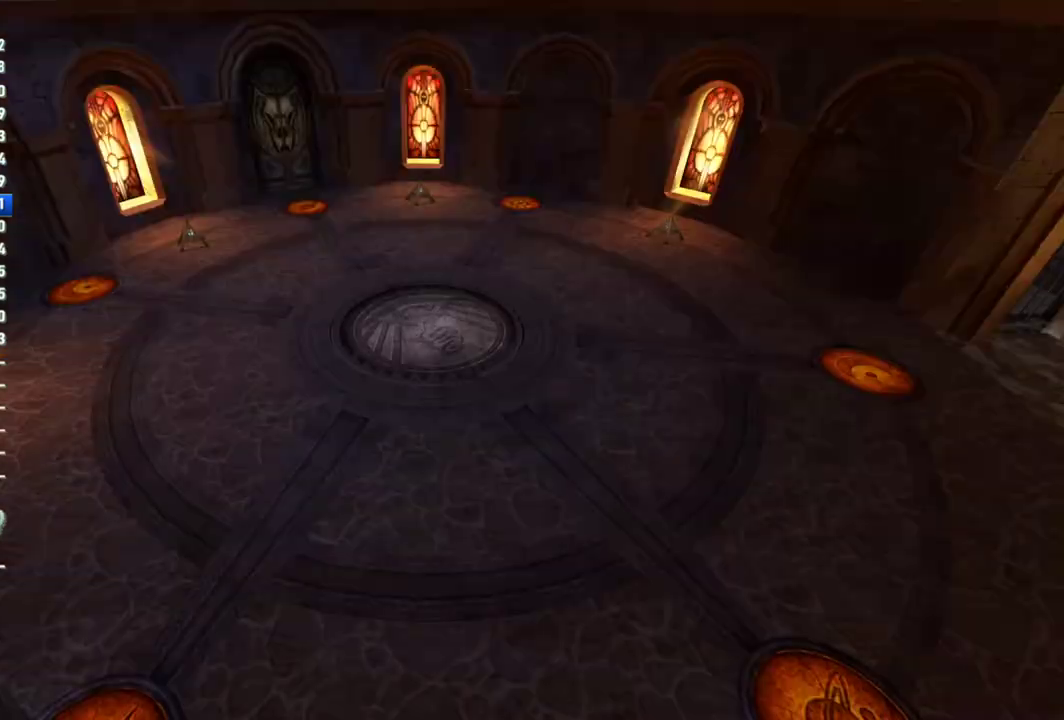
{"buttons": [], "left_stick": "center", "right_stick": "center", "events": []}
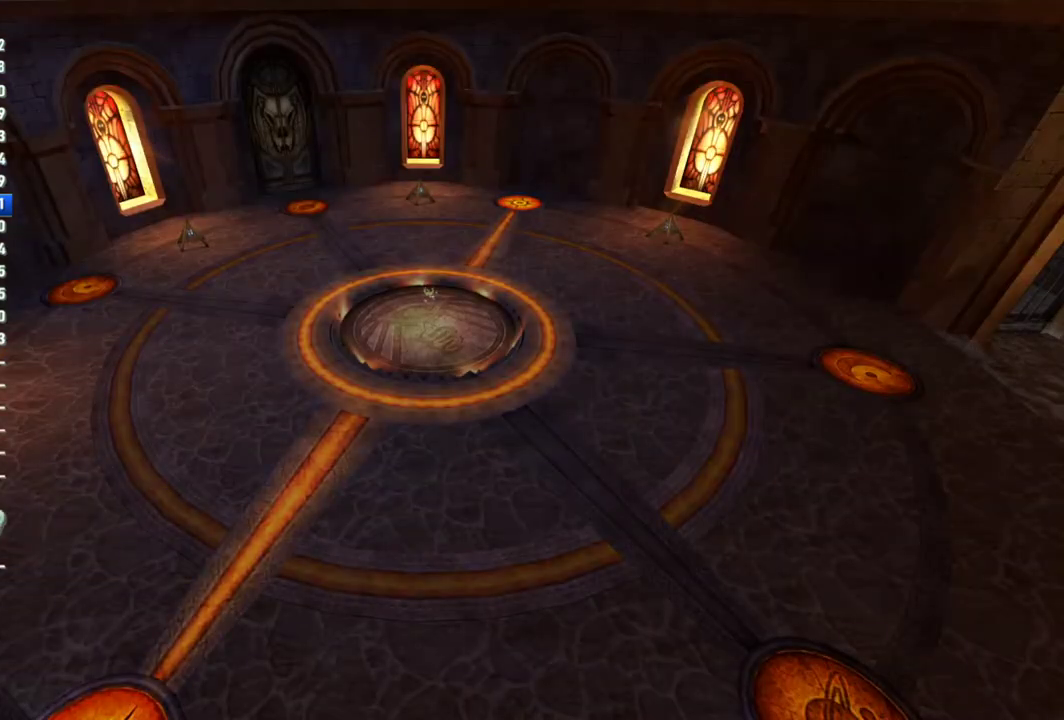
{"buttons": [], "left_stick": "center", "right_stick": "center", "events": []}
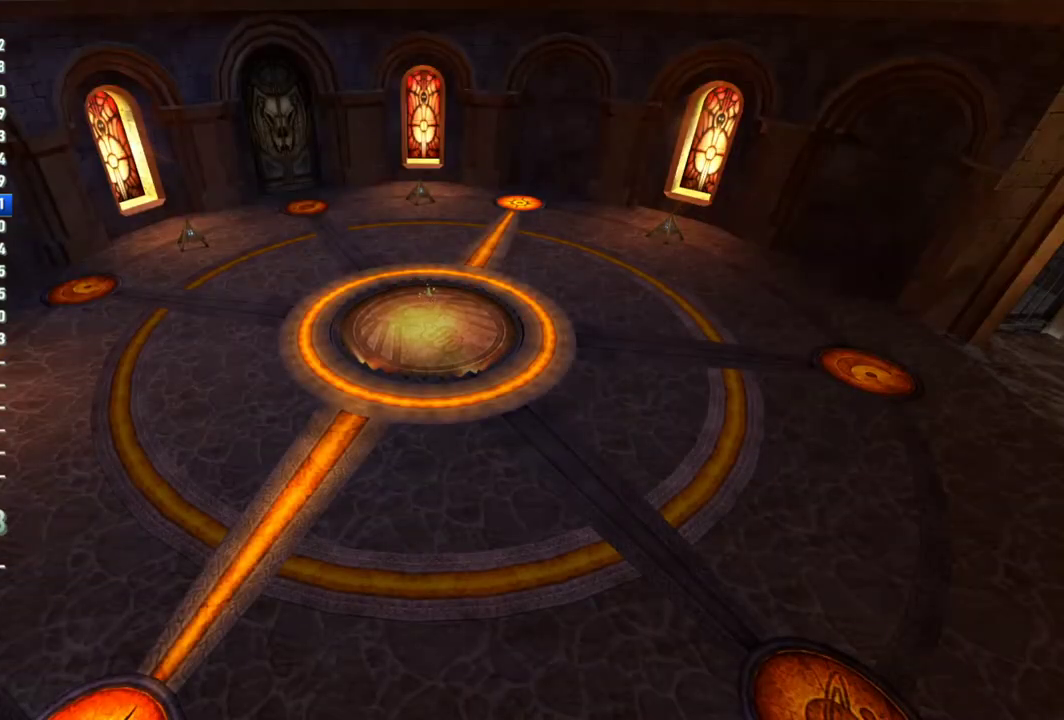
{"buttons": [], "left_stick": "center", "right_stick": "center", "events": []}
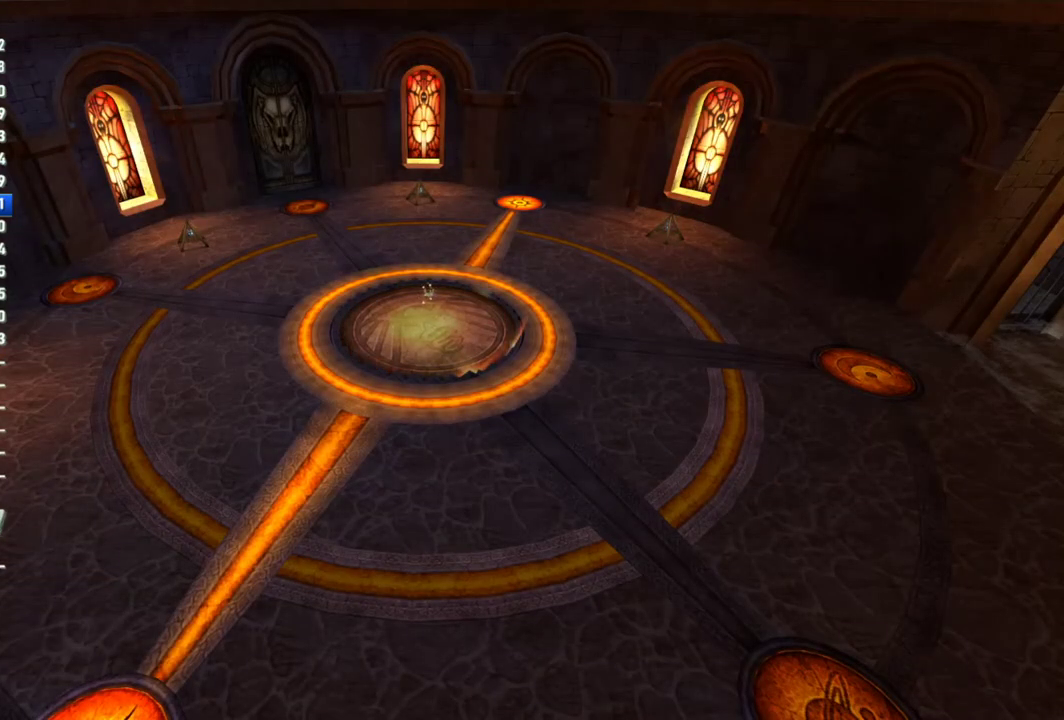
{"buttons": [], "left_stick": "center", "right_stick": "center", "events": []}
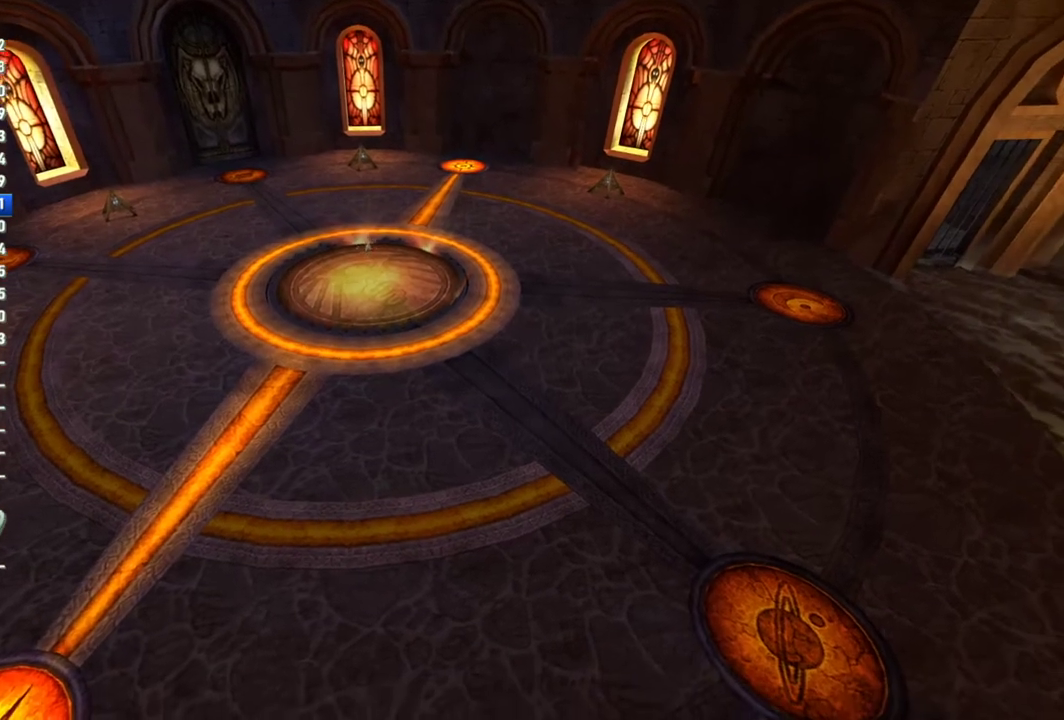
{"buttons": [], "left_stick": "up-left", "right_stick": "left", "events": [[250, "left_stick", "up-left"], [283, "right_stick", "left"]]}
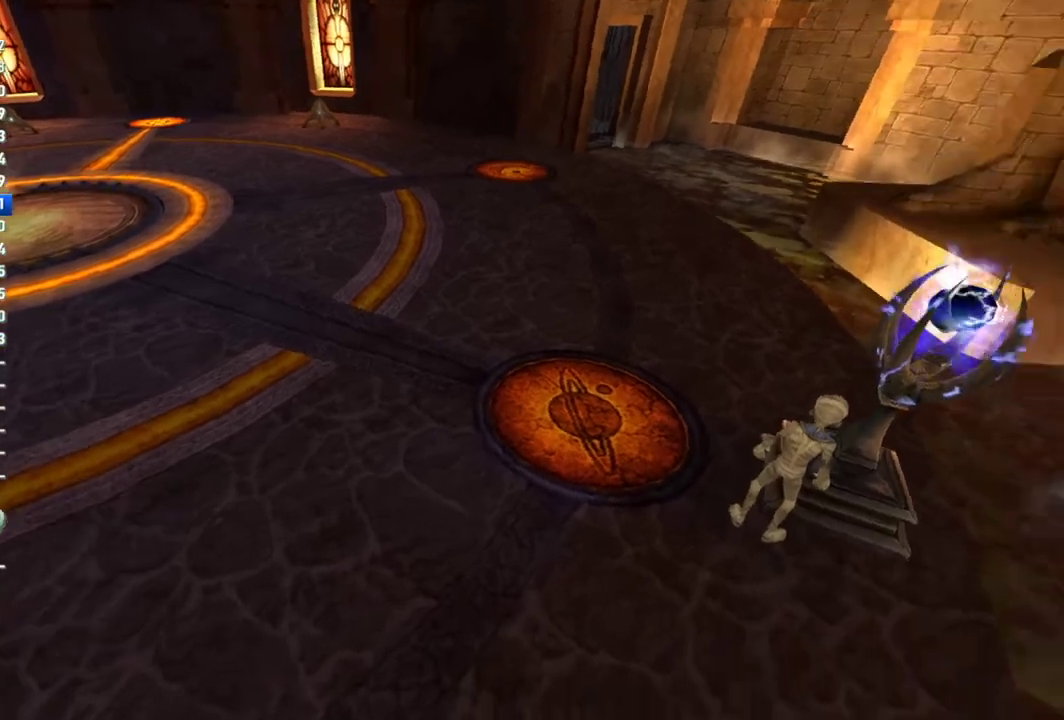
{"buttons": [], "left_stick": "up-left", "right_stick": "left", "events": [[150, "left_stick", "left"], [467, "left_stick", "up-left"]]}
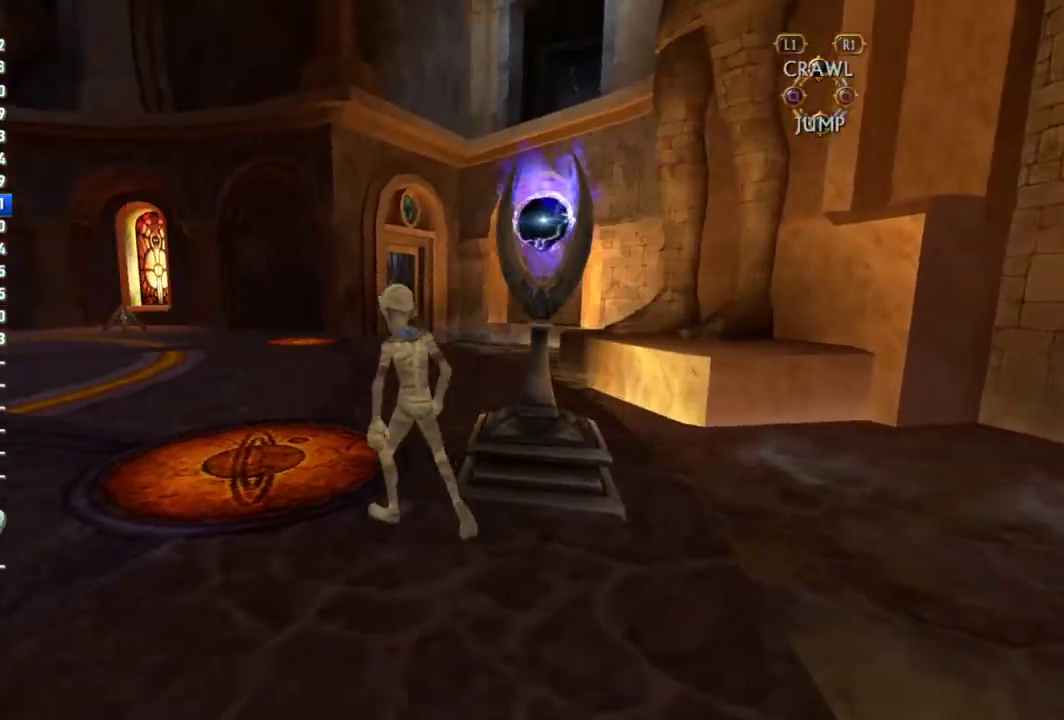
{"buttons": [], "left_stick": "up-left", "right_stick": "center", "events": [[50, "right_stick", "center"]]}
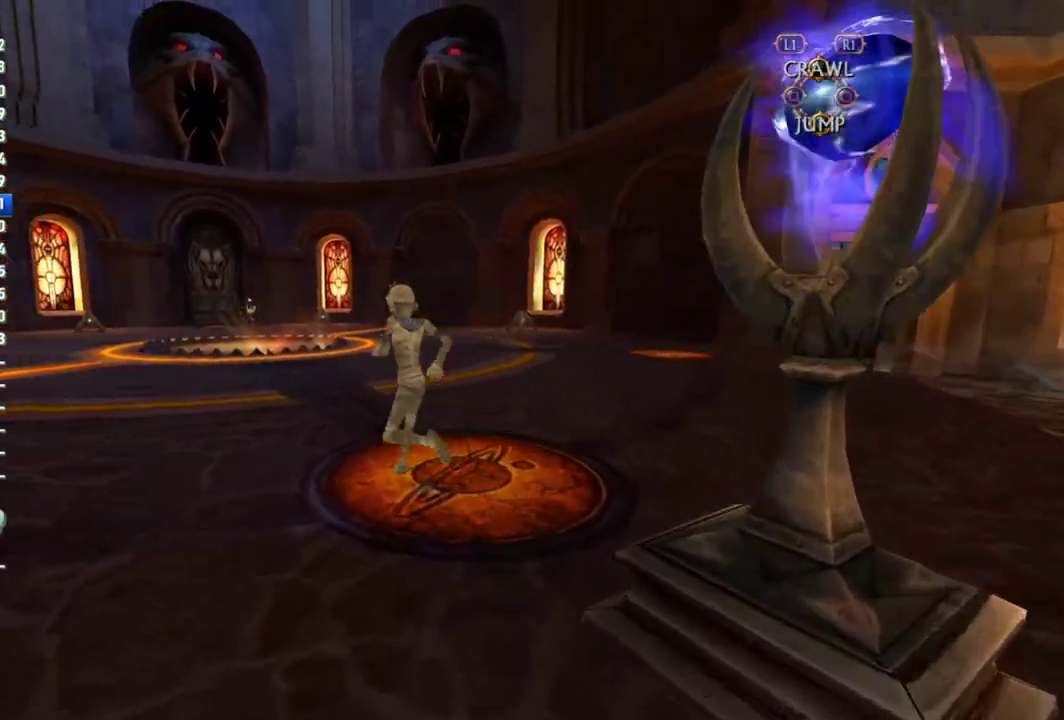
{"buttons": [], "left_stick": "up", "right_stick": "center", "events": [[150, "left_stick", "up"]]}
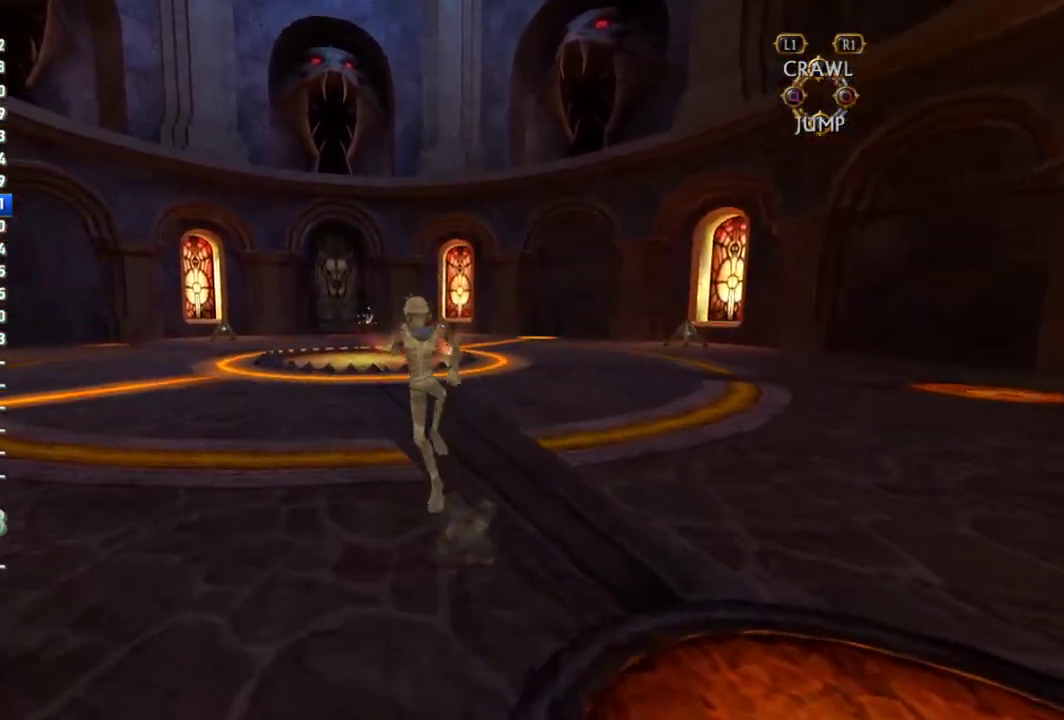
{"buttons": [], "left_stick": "up", "right_stick": "center"}
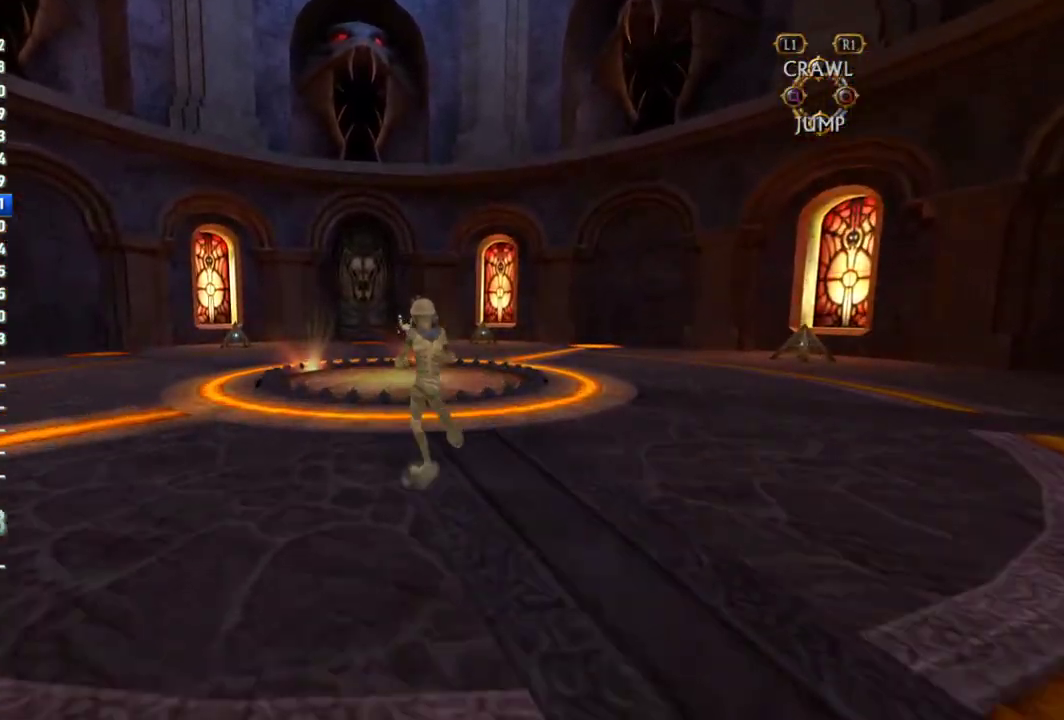
{"buttons": [], "left_stick": "up", "right_stick": "center"}
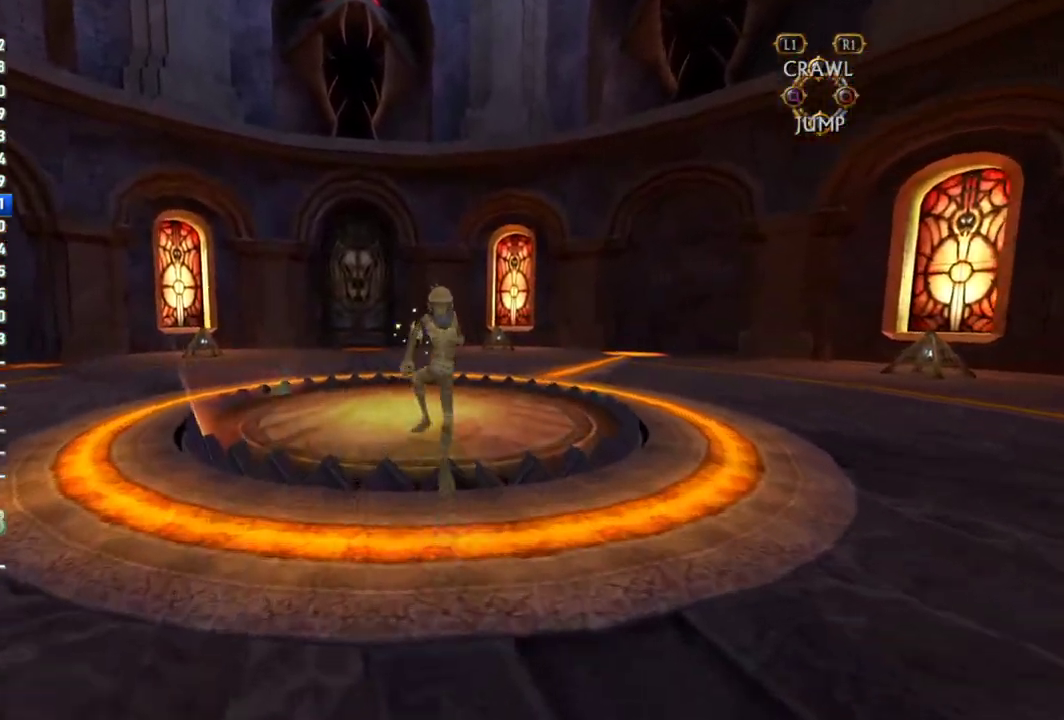
{"buttons": [], "left_stick": "center", "right_stick": "center", "events": [[333, "SELECT", "down"], [450, "SELECT", "up"], [467, "left_stick", "center"]]}
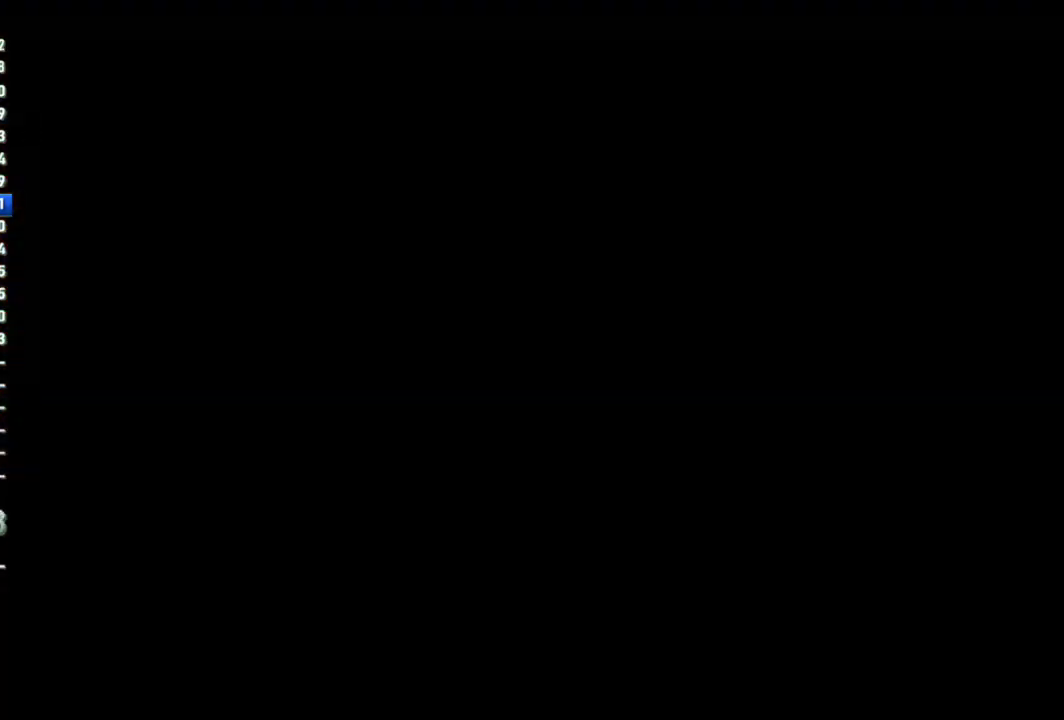
{"buttons": [], "left_stick": "center", "right_stick": "center", "events": []}
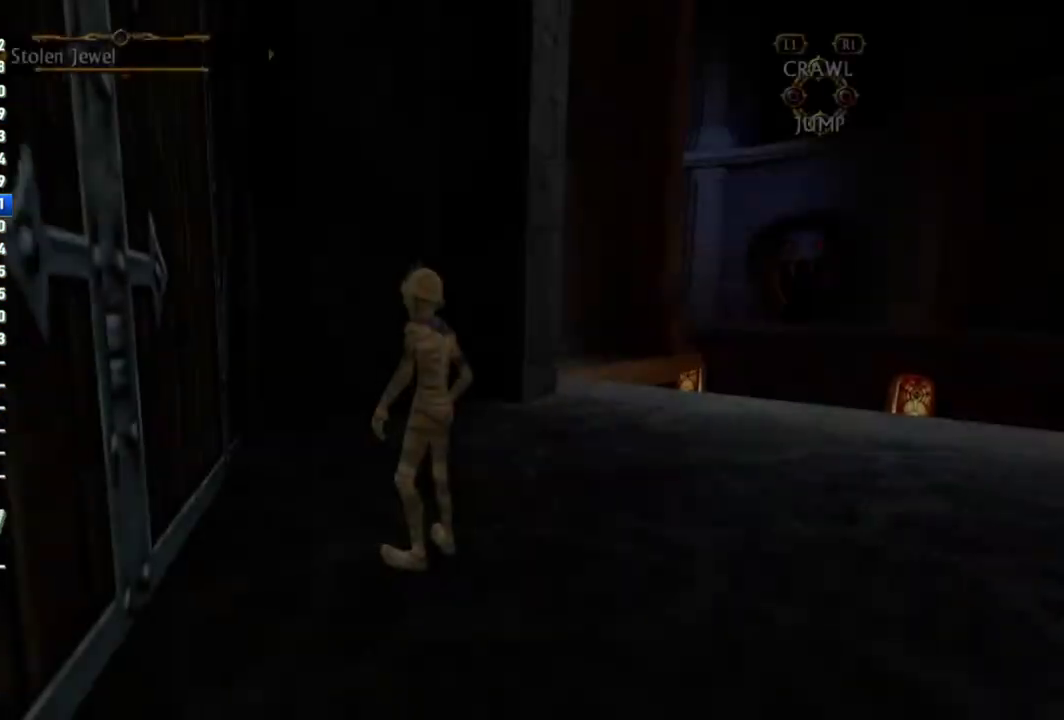
{"buttons": [], "left_stick": "left", "right_stick": "left", "events": [[283, "left_stick", "up-left"], [300, "right_stick", "left"], [333, "left_stick", "left"]]}
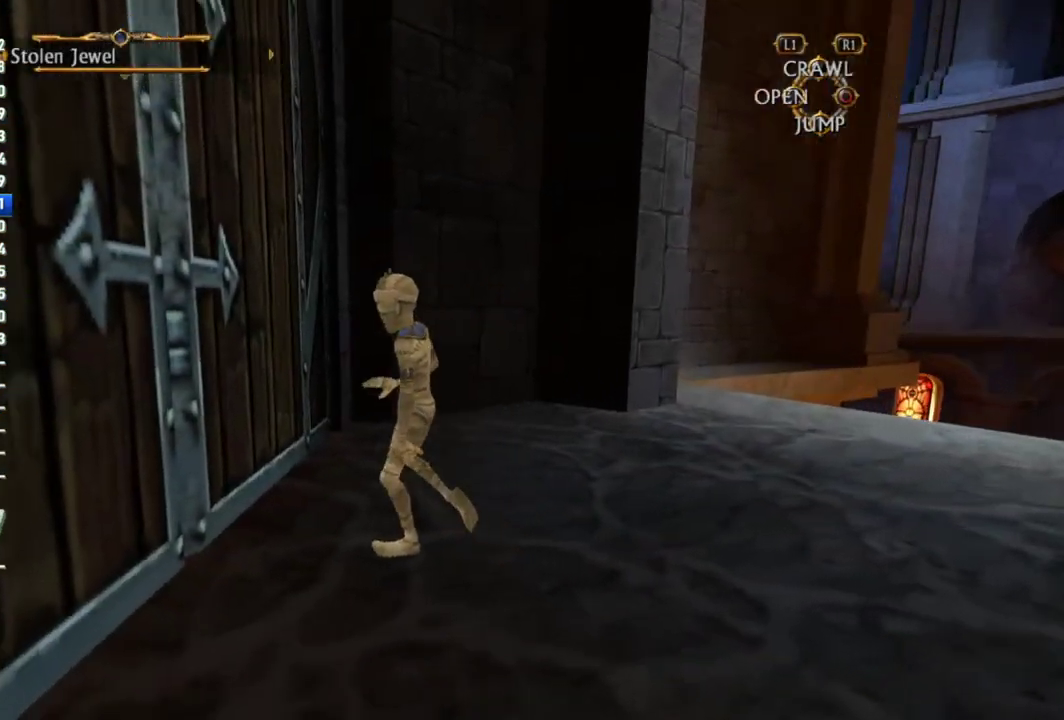
{"buttons": [], "left_stick": "up-left", "right_stick": "center", "events": [[67, "left_stick", "up-left"], [67, "right_stick", "center"], [150, "SQUARE", "down"], [217, "SQUARE", "up"], [333, "SQUARE", "down"], [383, "SQUARE", "up"]]}
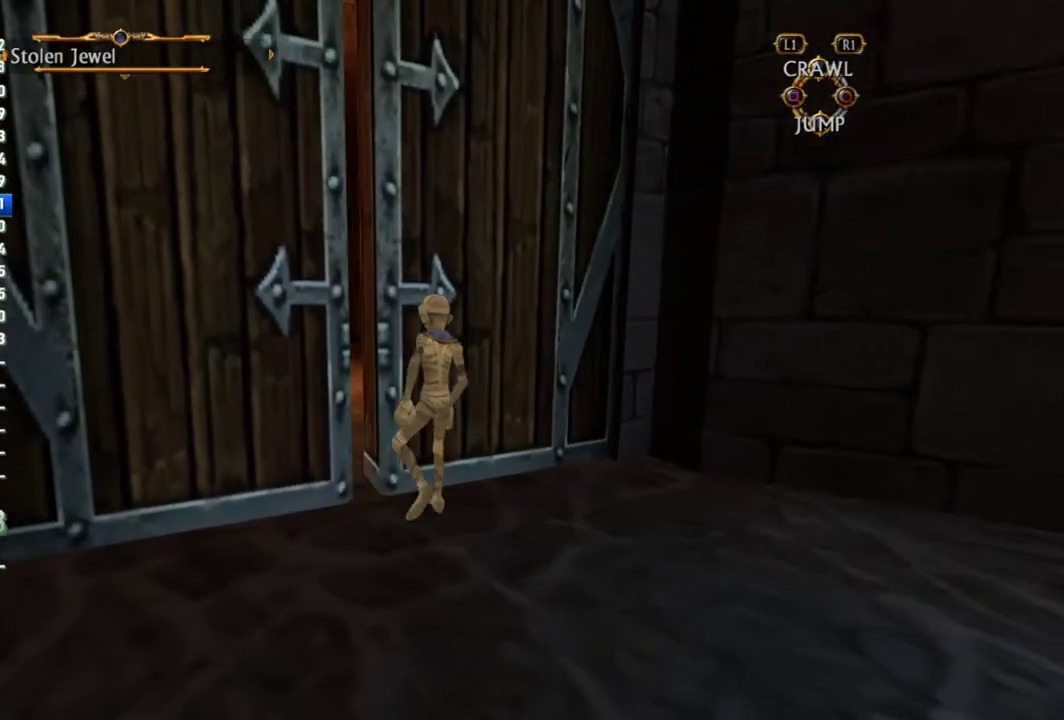
{"buttons": [], "left_stick": "up", "right_stick": "center", "events": [[33, "SQUARE", "down"], [83, "SQUARE", "up"], [333, "left_stick", "up"]]}
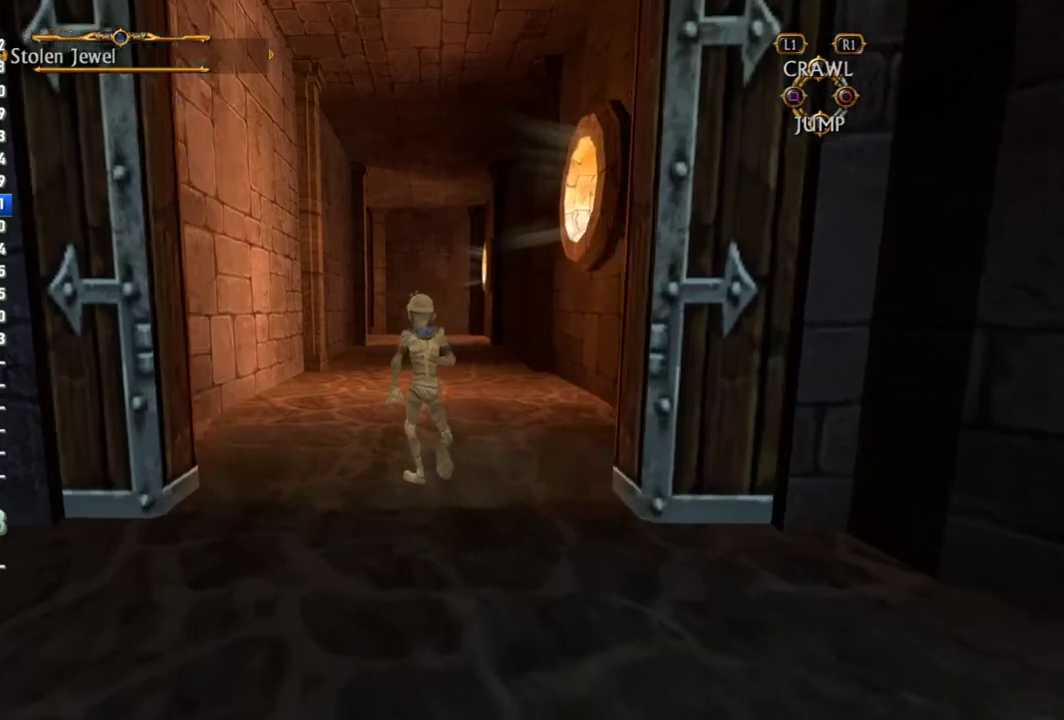
{"buttons": [], "left_stick": "up", "right_stick": "center", "events": []}
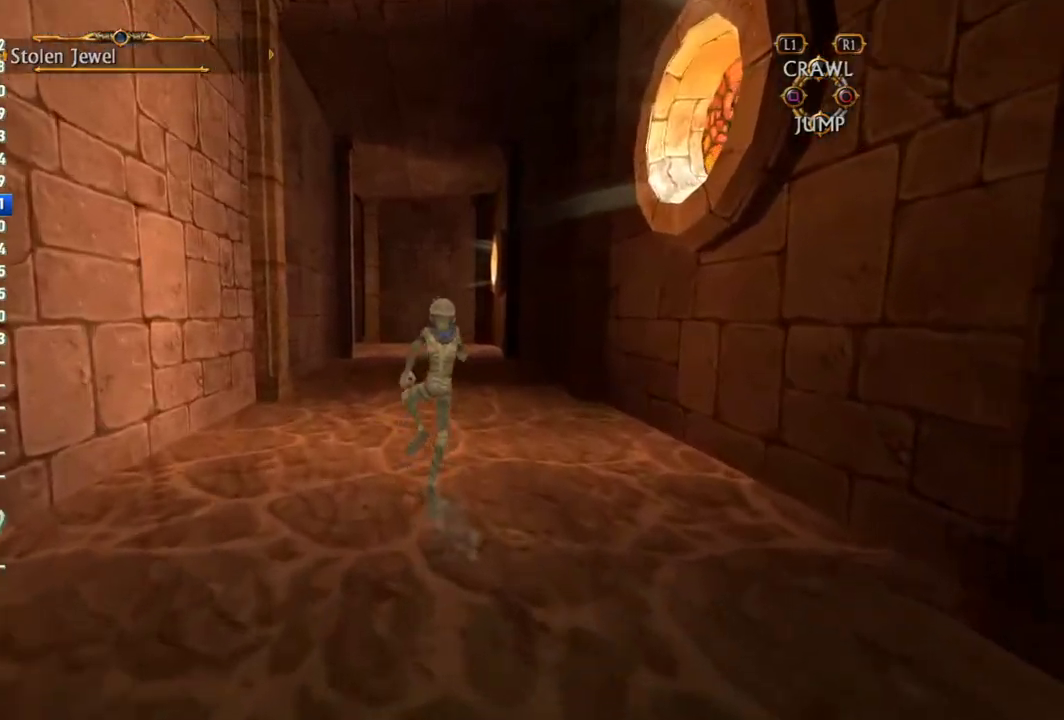
{"buttons": [], "left_stick": "up", "right_stick": "center", "events": [[100, "left_stick", "center"], [167, "left_stick", "up-left"], [383, "left_stick", "up"]]}
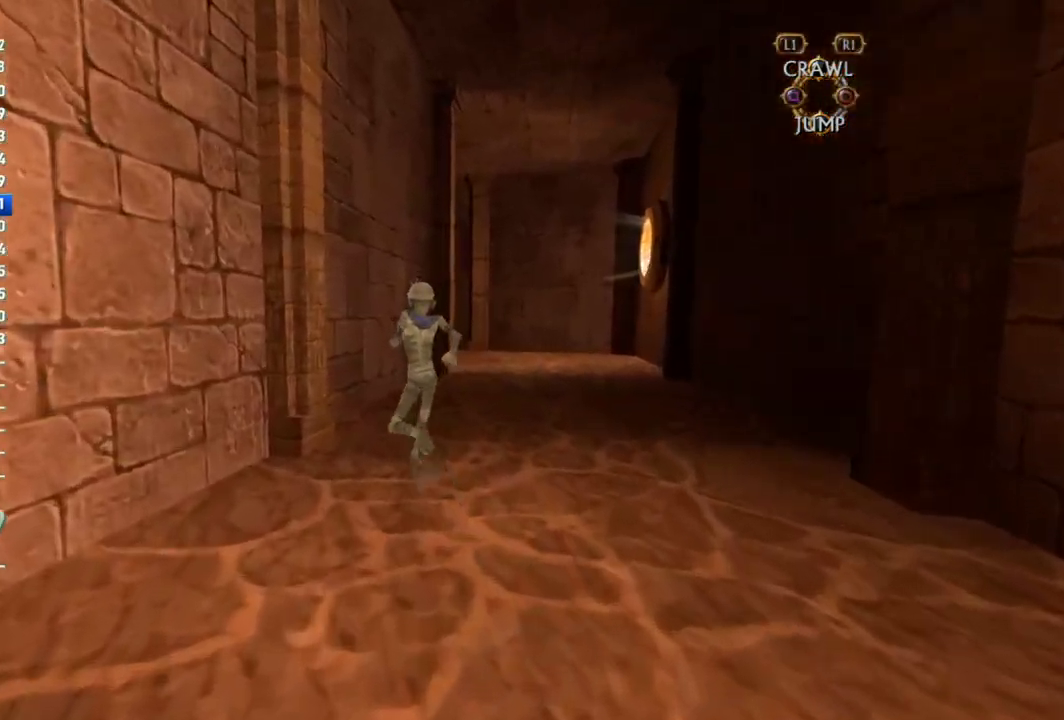
{"buttons": [], "left_stick": "up", "right_stick": "center", "events": []}
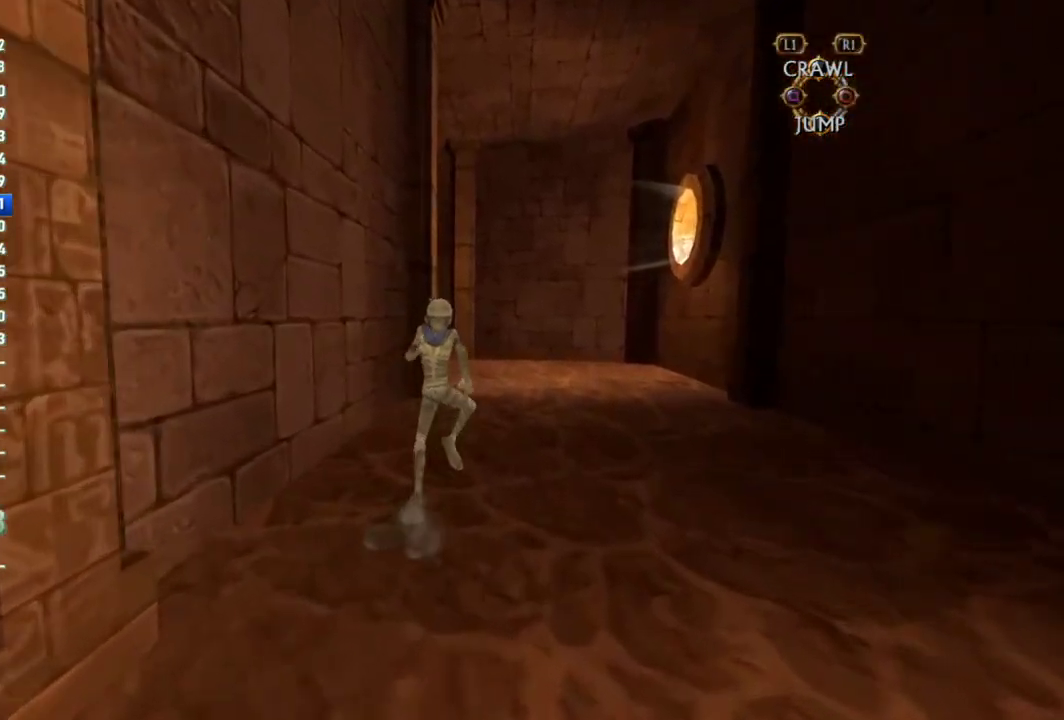
{"buttons": ["CROSS"], "left_stick": "up", "right_stick": "center", "events": [[433, "CROSS", "down"]]}
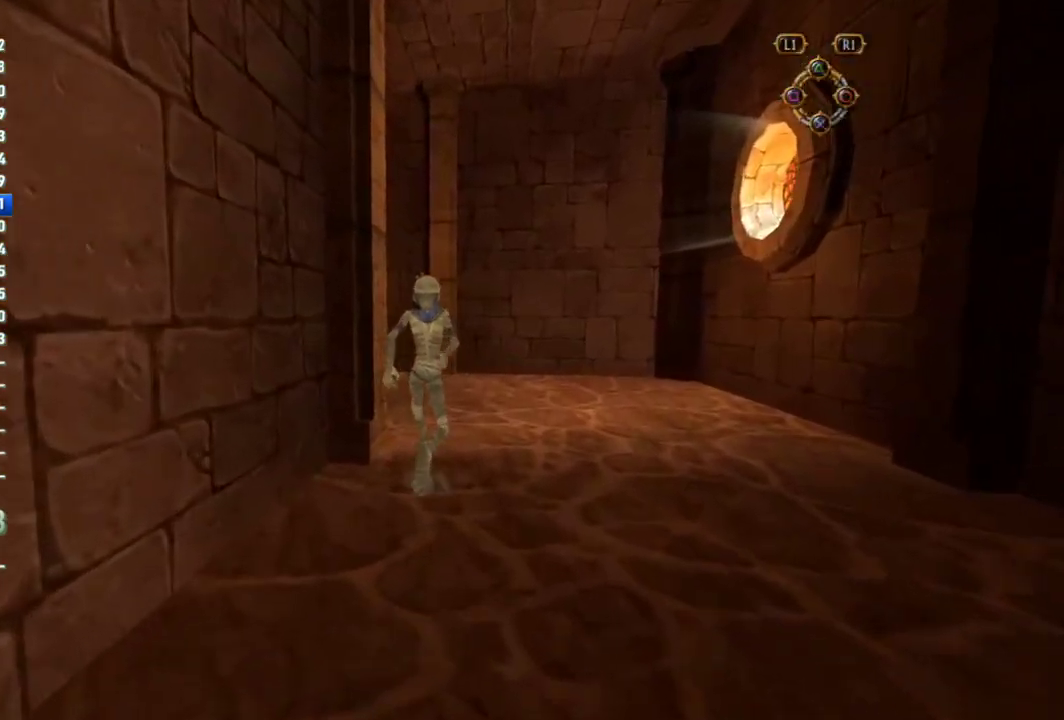
{"buttons": ["CROSS"], "left_stick": "up-left", "right_stick": "center", "events": [[250, "left_stick", "up-left"]]}
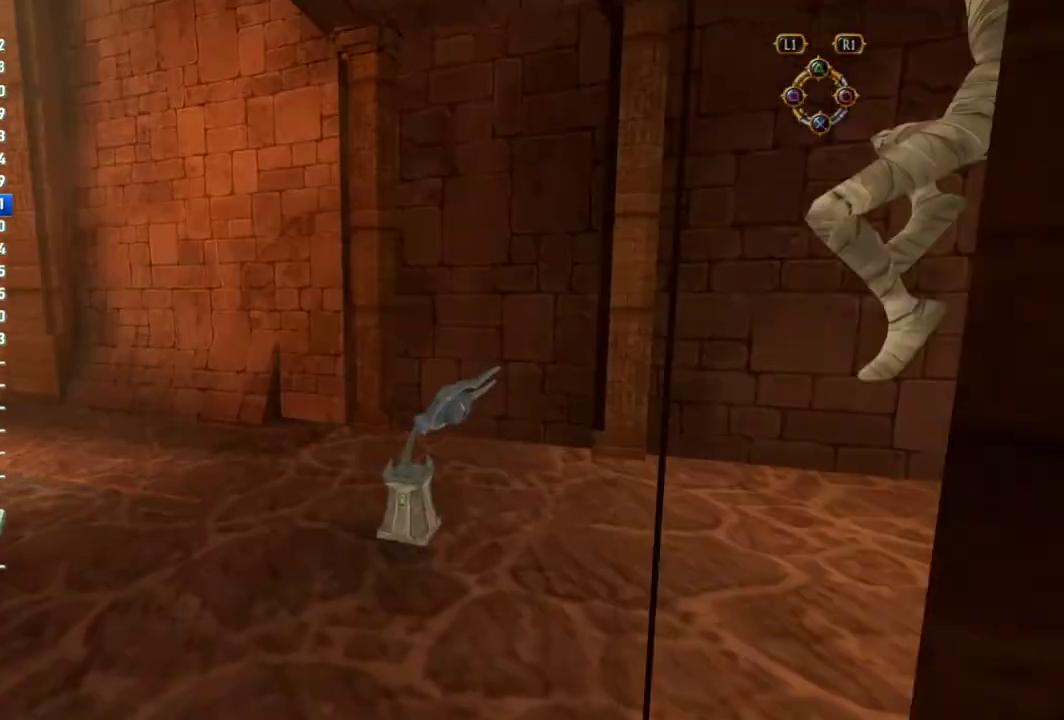
{"buttons": ["CROSS"], "left_stick": "left", "right_stick": "center", "events": [[83, "left_stick", "down-right"], [233, "left_stick", "left"]]}
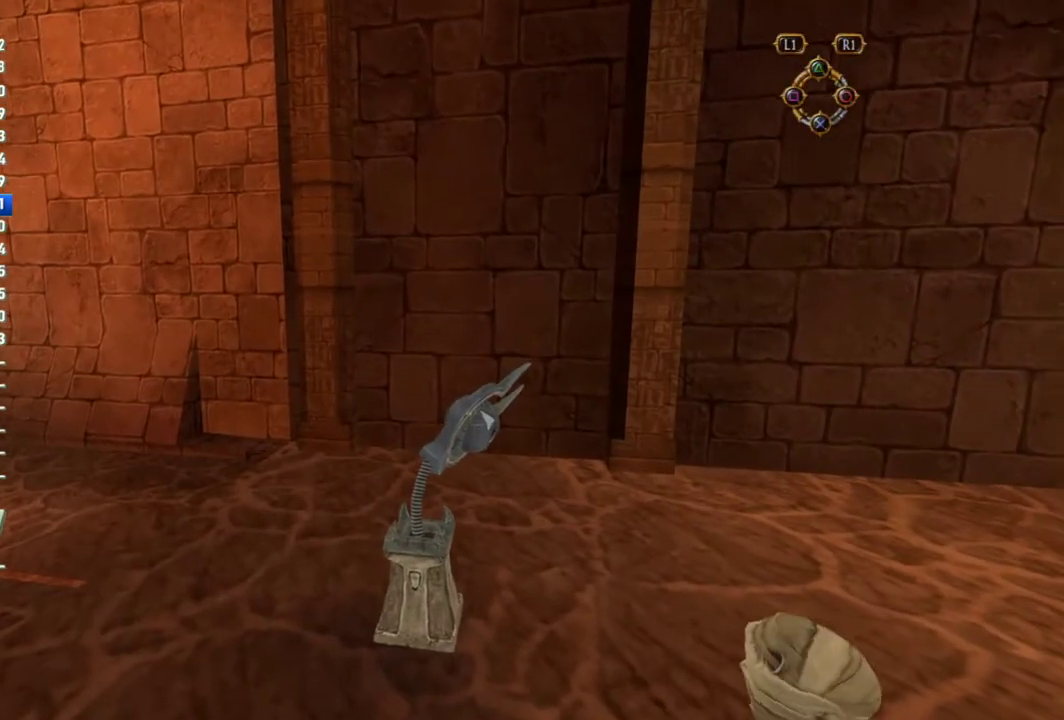
{"buttons": [], "left_stick": "center", "right_stick": "center", "events": [[183, "CROSS", "up"], [333, "left_stick", "center"]]}
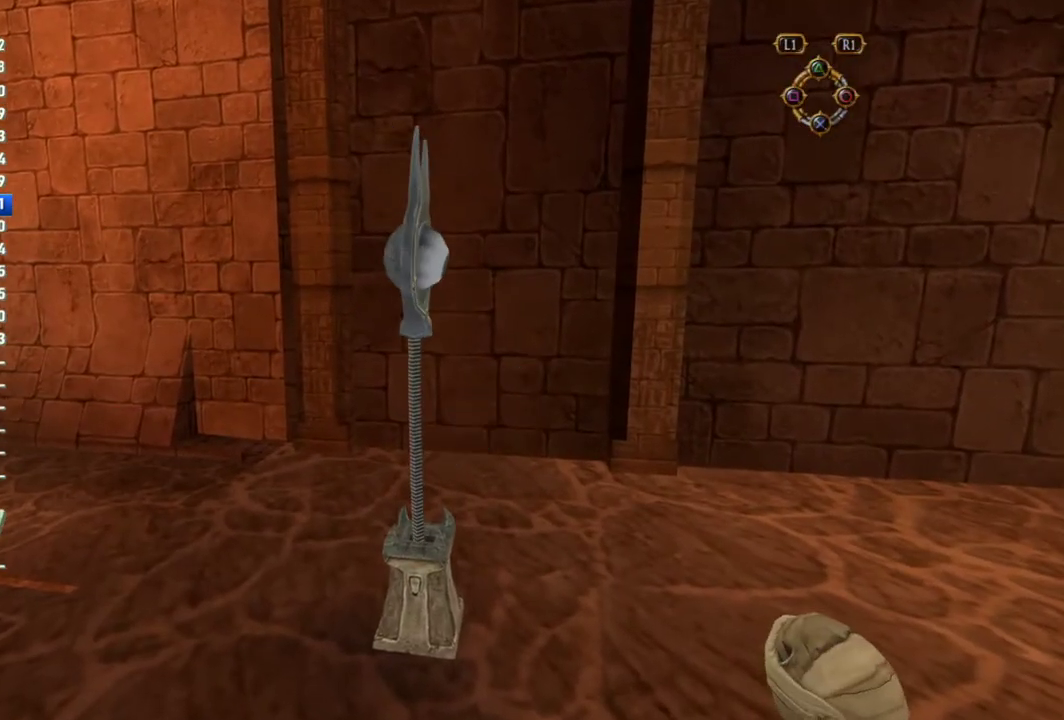
{"buttons": [], "left_stick": "center", "right_stick": "center", "events": []}
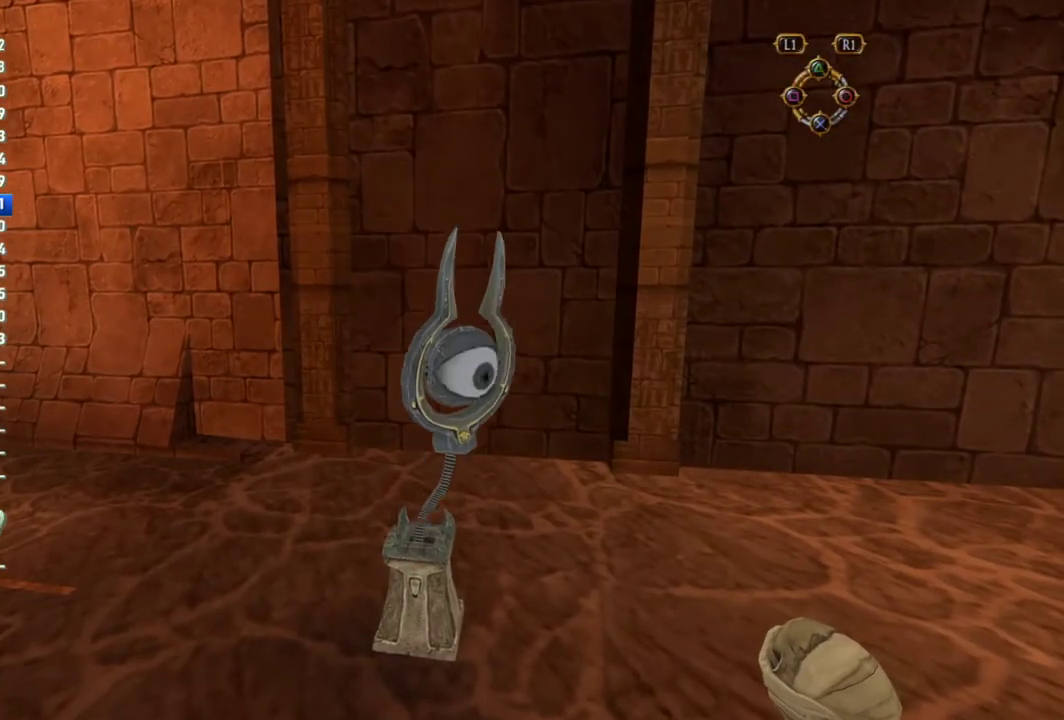
{"buttons": [], "left_stick": "center", "right_stick": "center", "events": []}
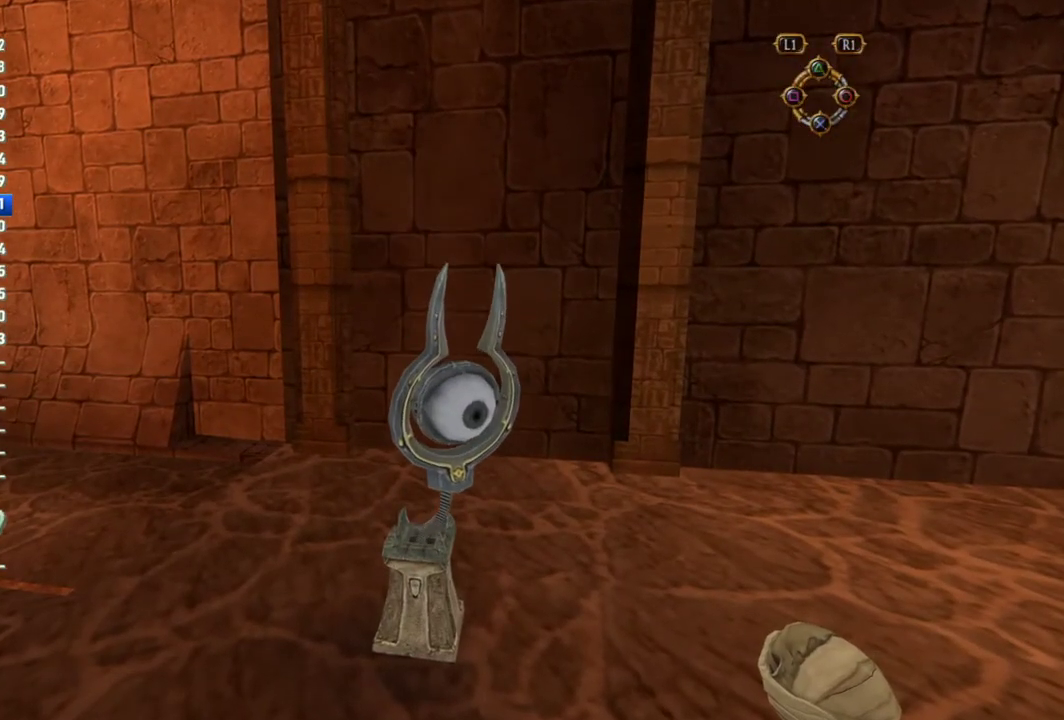
{"buttons": [], "left_stick": "center", "right_stick": "center", "events": []}
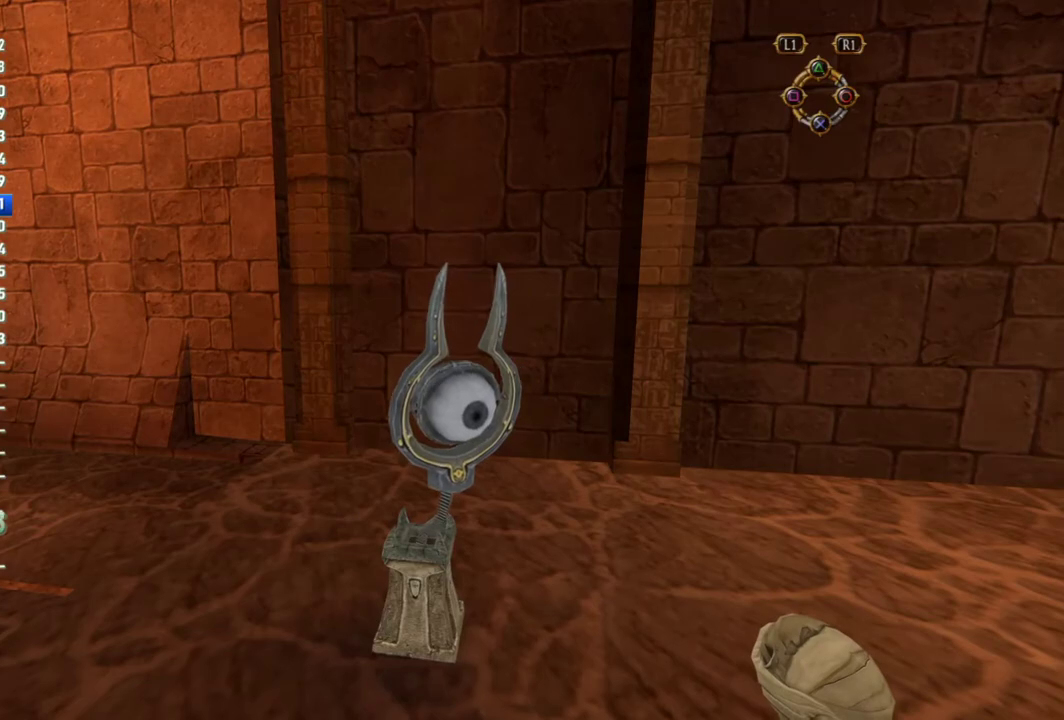
{"buttons": [], "left_stick": "center", "right_stick": "center", "events": []}
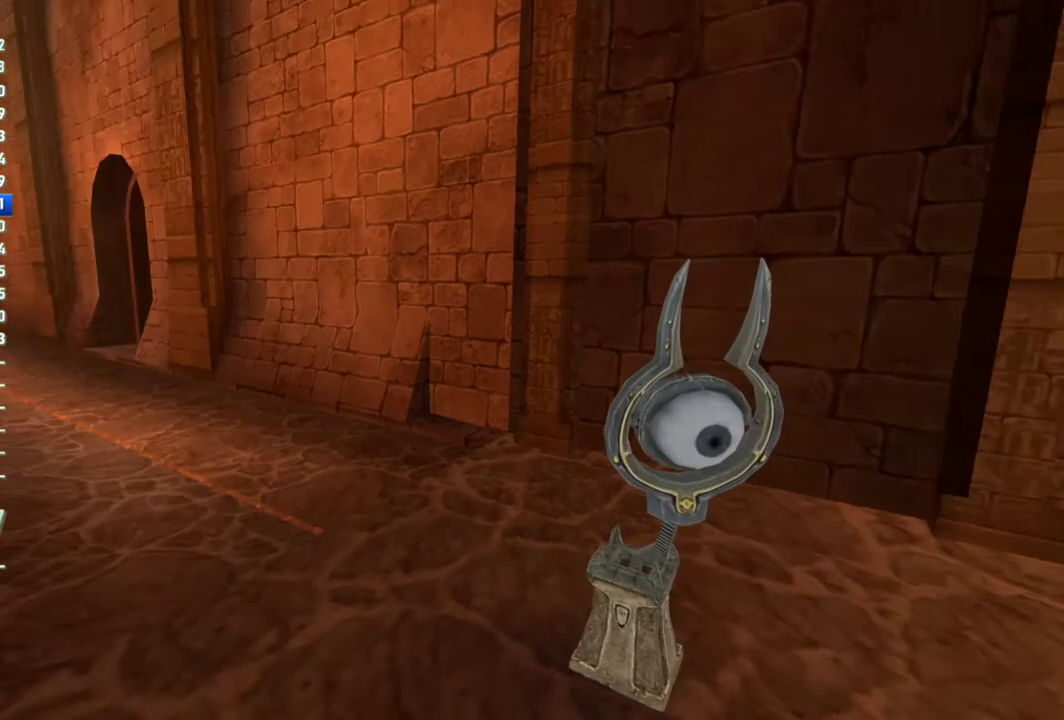
{"buttons": [], "left_stick": "center", "right_stick": "center", "events": []}